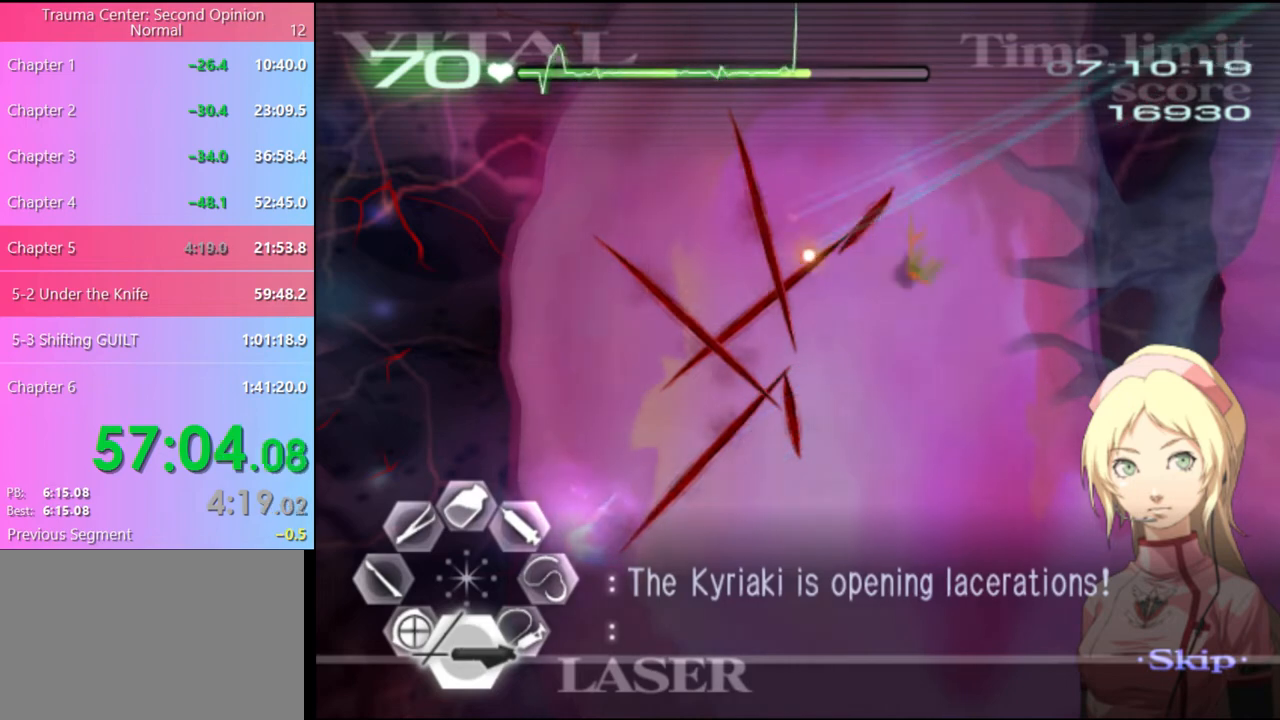
Gameplay with keyboard and mouse; each line is a JSON object with the keys and mouse buttons held at the frame after it. "events" lists presses ("down") and releases ("up") of "a", "alt", "c", "d", "e", "f", "q", "r", "s", "shift", "space", "v", "w", "mouse_left", "mouse_wheel", "mouse_right", "mouse_mb4" and "mouse_mb5" between this image and that frame as [ms after this image, input, new state], when the widget could be followed in between. "mouse_left", "mouse_wheel", "mouse_right", "mouse_mb4", "mouse_mb5" = the "left", "wheel", "right", "mb4", "mb5" buttons of the "mouse" list. No other keys are recorded. "wheel" means that the mouse wheel is clicked or scrolled. Mouse movement is not recorded.
{"keys": ["w"], "mouse": [], "events": [[167, "s", "up"], [200, "d", "down"], [400, "mouse_left", "down"], [467, "mouse_left", "up"], [500, "d", "up"], [500, "w", "down"]]}
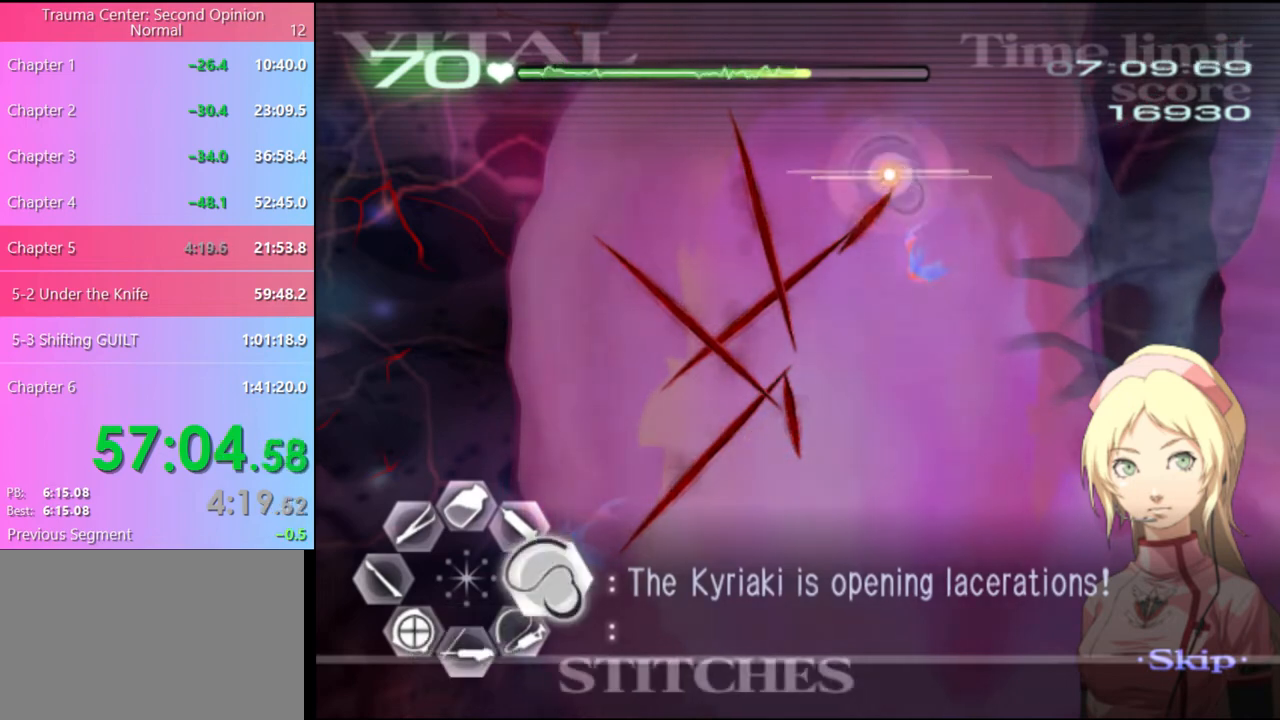
{"keys": ["d"], "mouse": [], "events": [[100, "mouse_left", "down"], [434, "mouse_left", "up"], [434, "w", "up"], [467, "d", "down"]]}
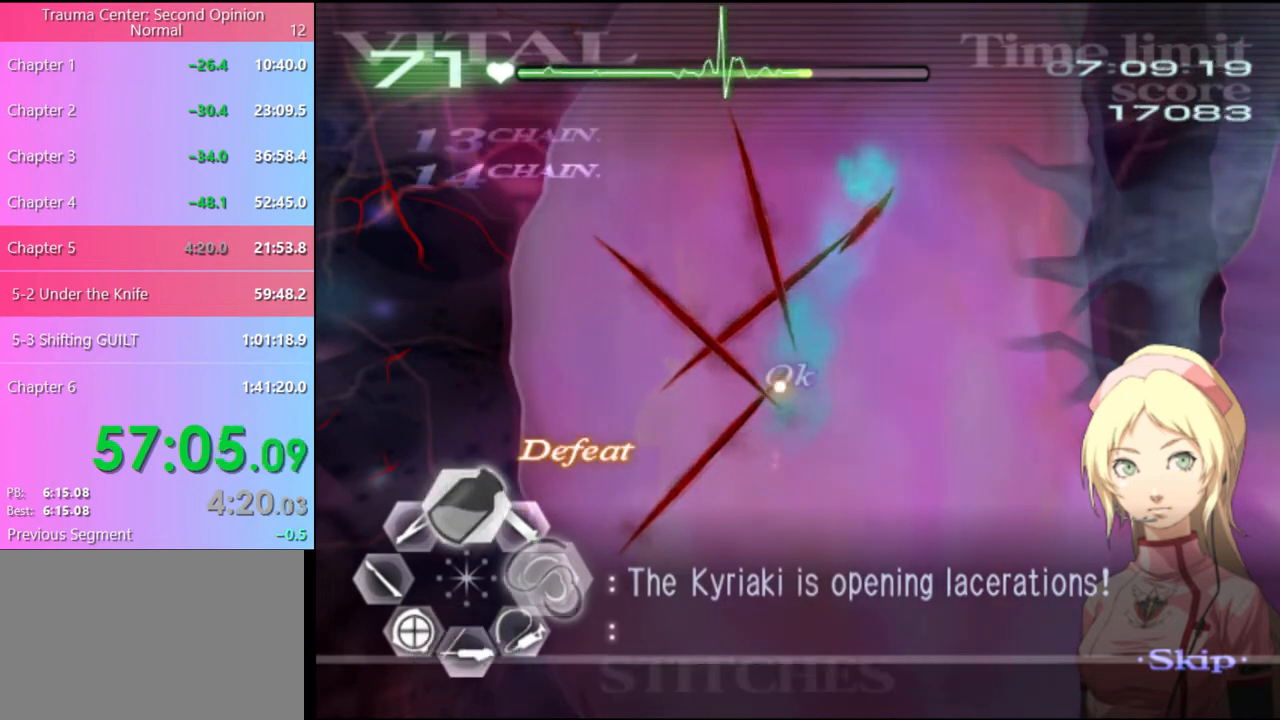
{"keys": ["d"], "mouse": [], "events": [[34, "mouse_left", "down"], [467, "mouse_left", "up"]]}
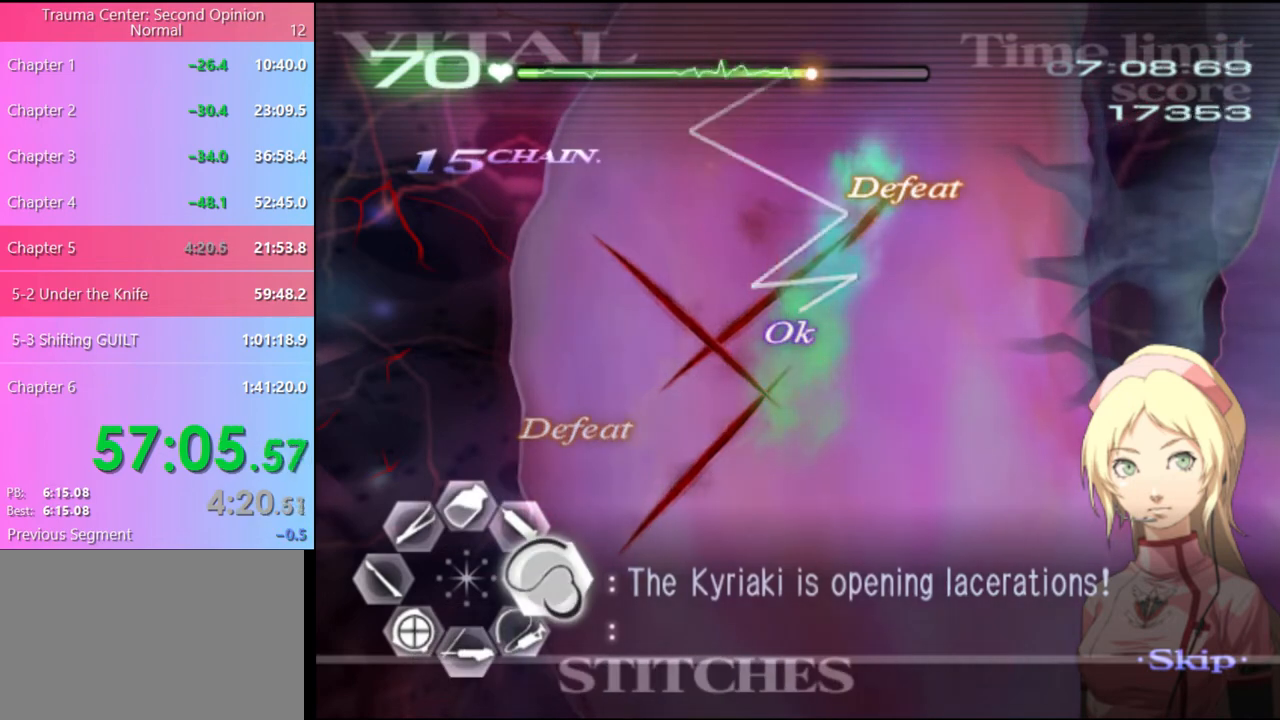
{"keys": ["d"], "mouse": ["left"], "events": [[100, "mouse_left", "down"]]}
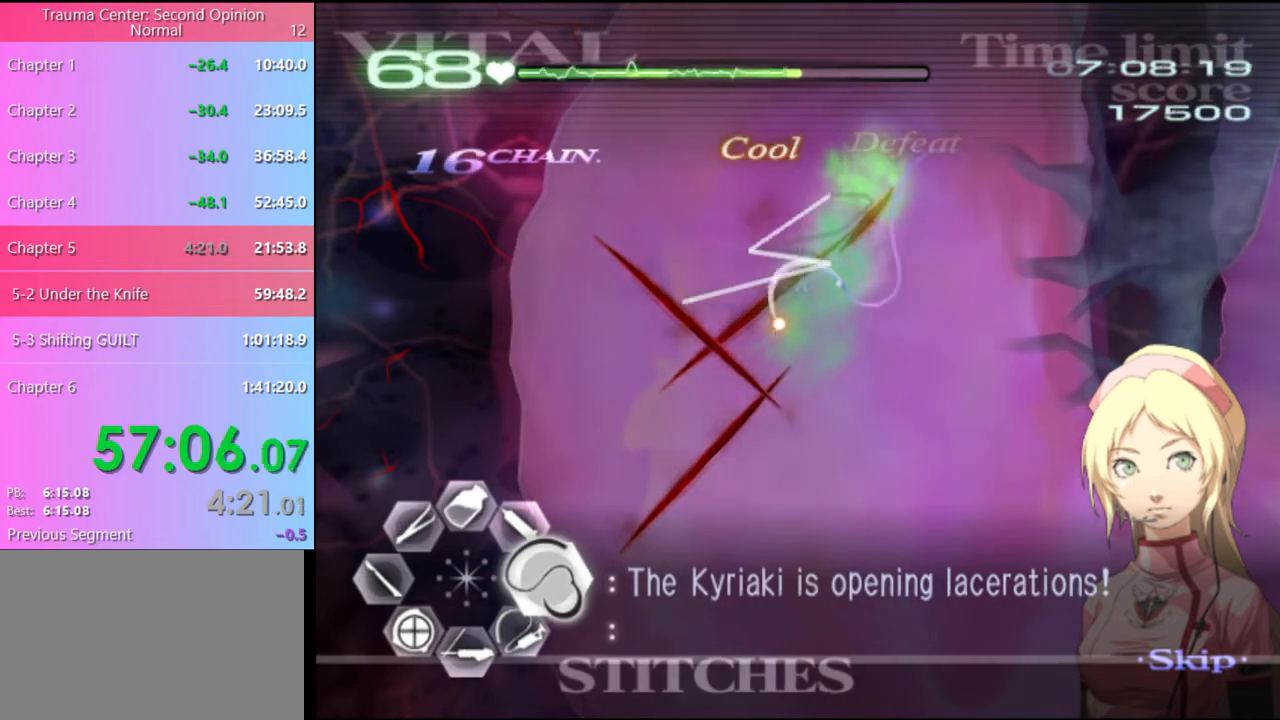
{"keys": ["d"], "mouse": ["left"], "events": [[100, "mouse_left", "up"], [234, "mouse_left", "down"]]}
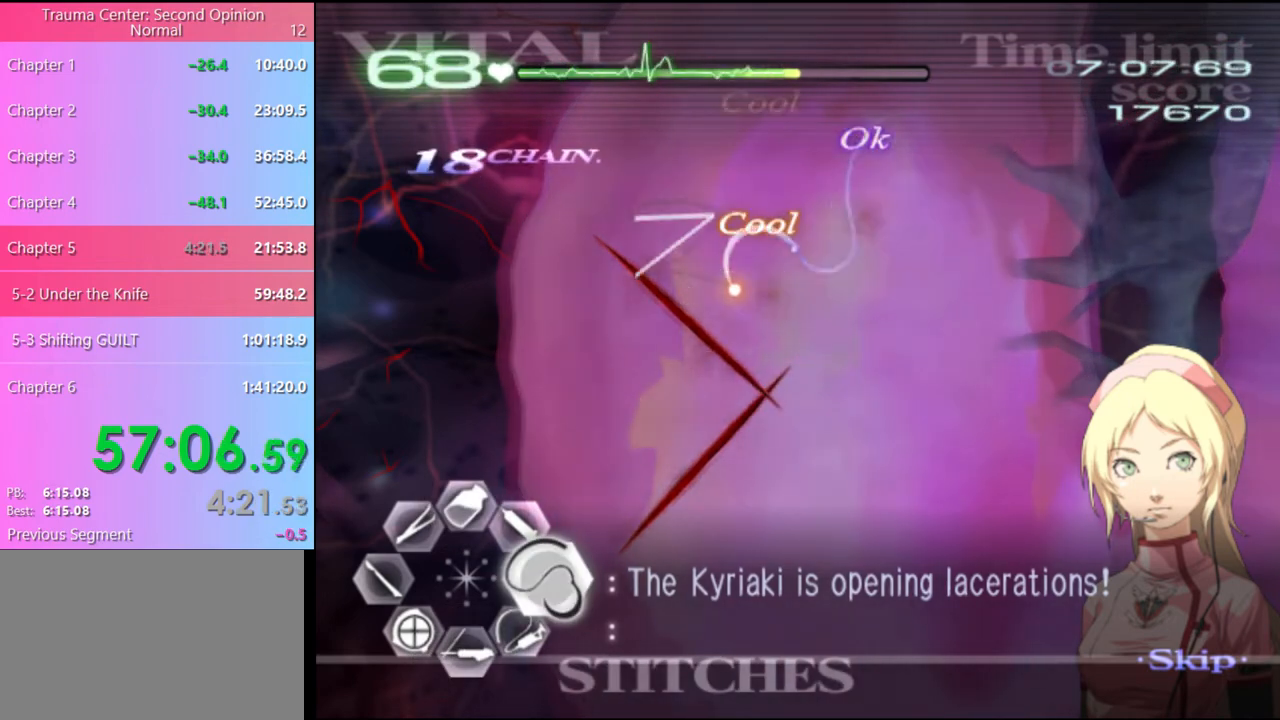
{"keys": ["d"], "mouse": ["left"], "events": [[267, "mouse_left", "up"], [334, "mouse_left", "down"]]}
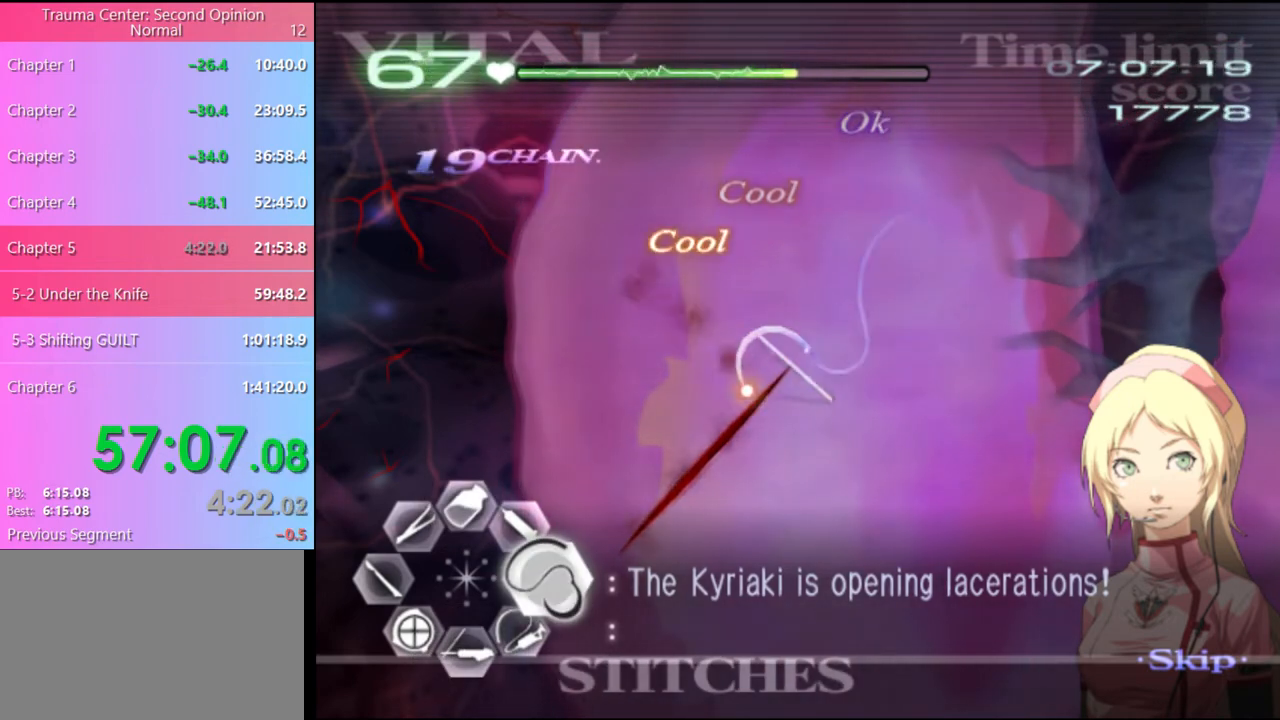
{"keys": ["a", "s"], "mouse": [], "events": [[400, "mouse_left", "up"], [467, "a", "down"], [467, "d", "up"], [467, "s", "down"]]}
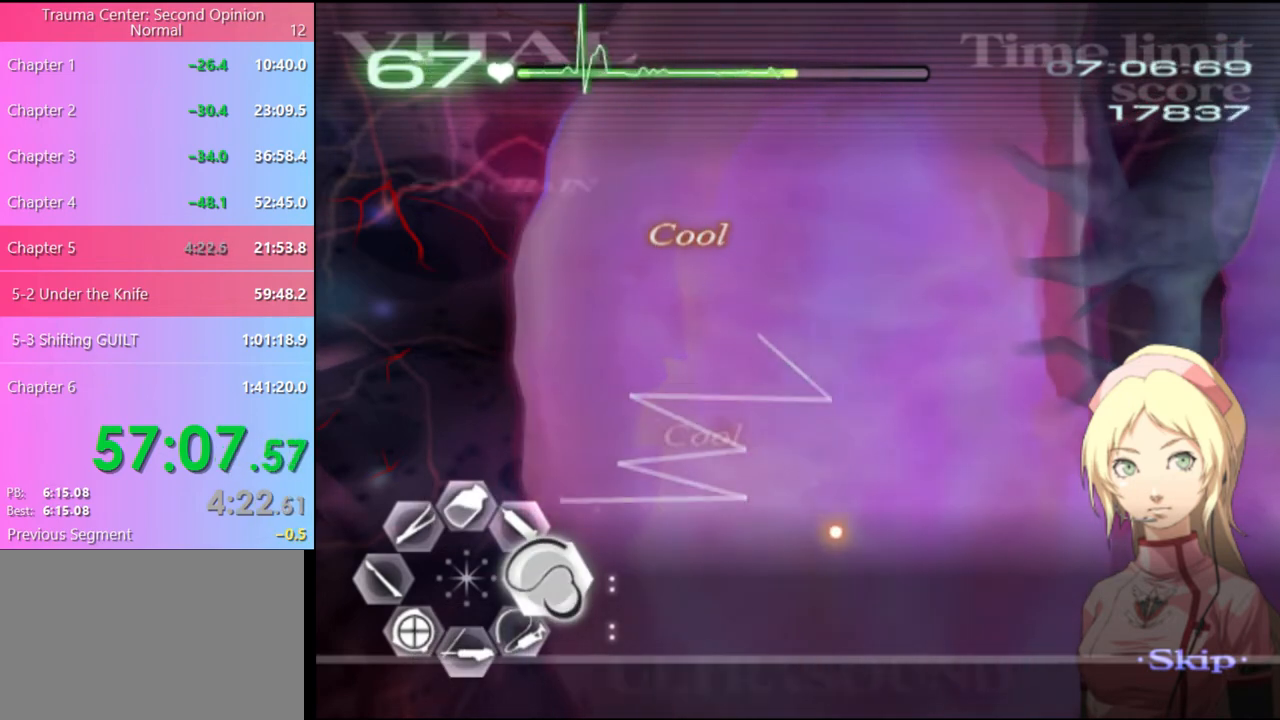
{"keys": ["a", "s"], "mouse": [], "events": [[167, "mouse_left", "down"], [200, "mouse_left", "up"]]}
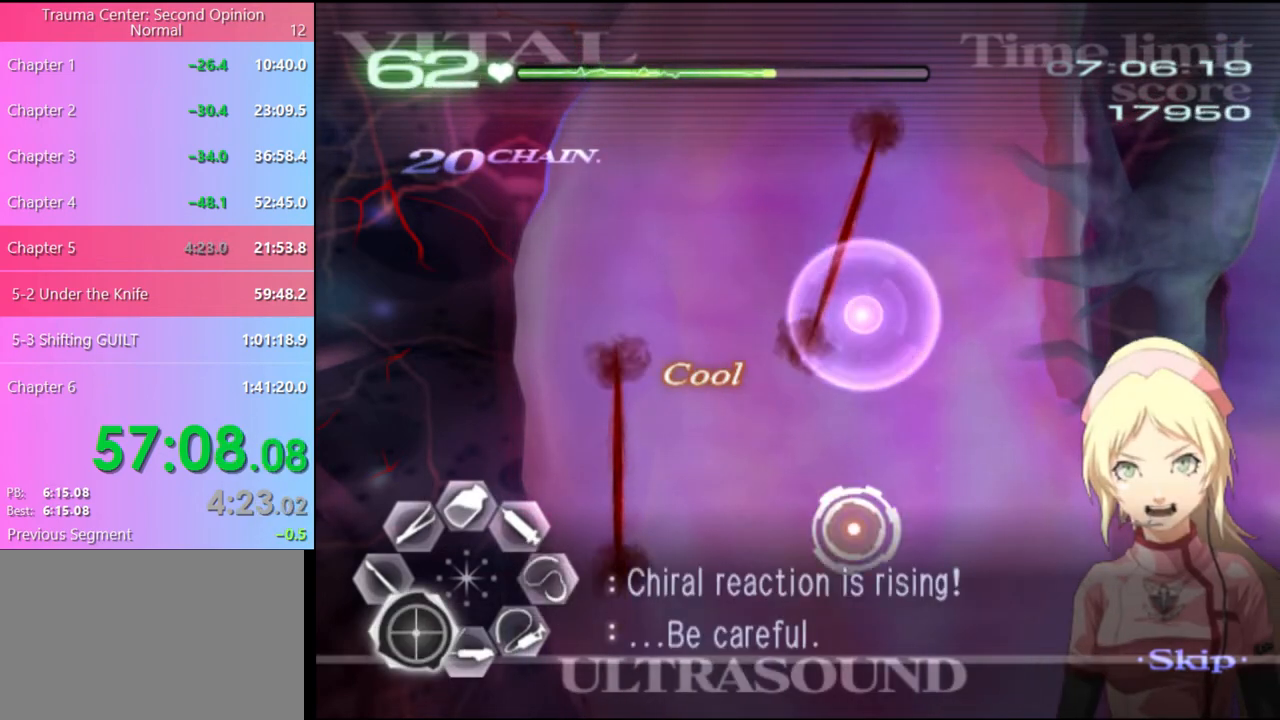
{"keys": ["a", "s"], "mouse": [], "events": [[234, "mouse_left", "down"], [334, "mouse_left", "up"]]}
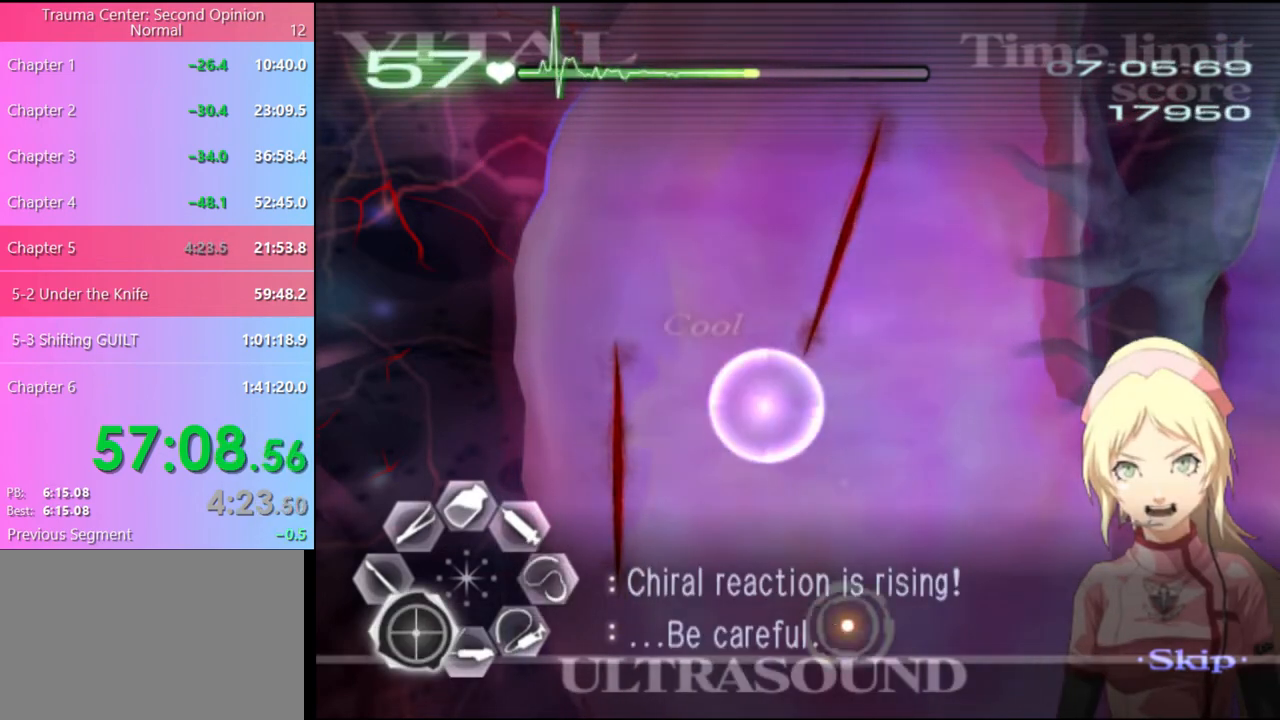
{"keys": ["a"], "mouse": [], "events": [[300, "s", "up"], [367, "mouse_left", "down"], [500, "mouse_left", "up"]]}
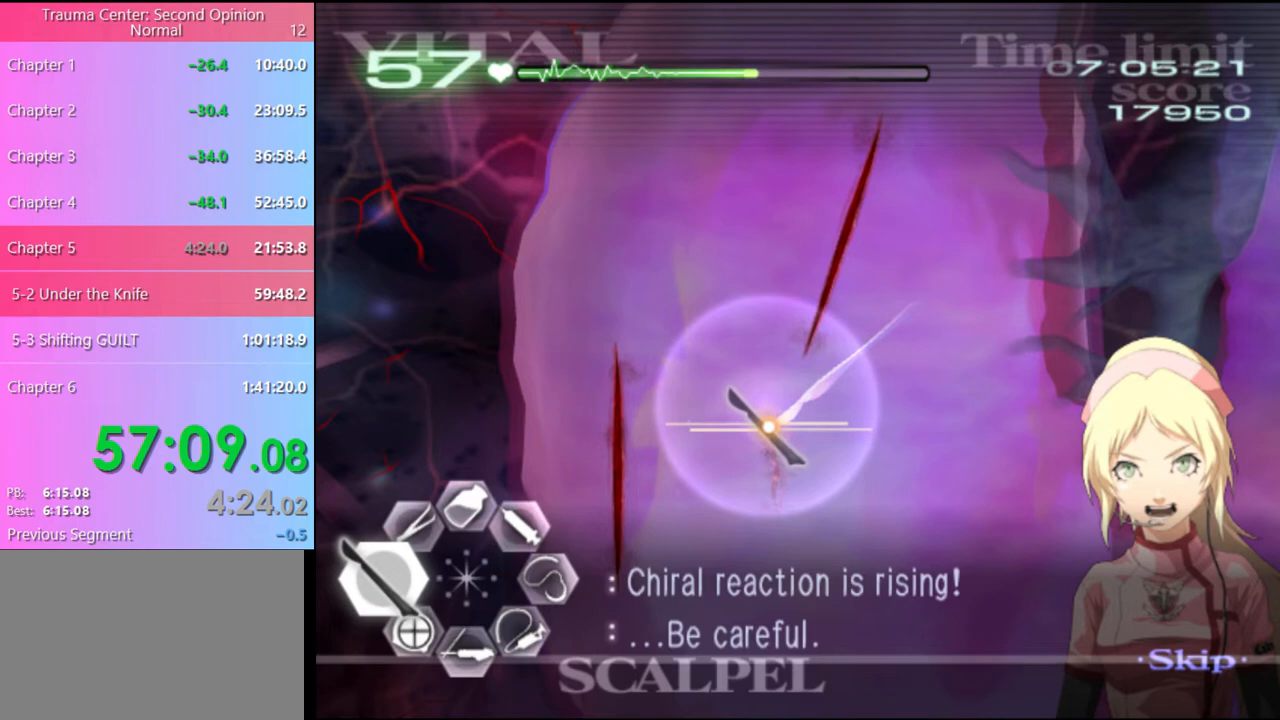
{"keys": ["a", "s"], "mouse": [], "events": [[167, "s", "down"], [334, "mouse_left", "down"], [400, "mouse_left", "up"]]}
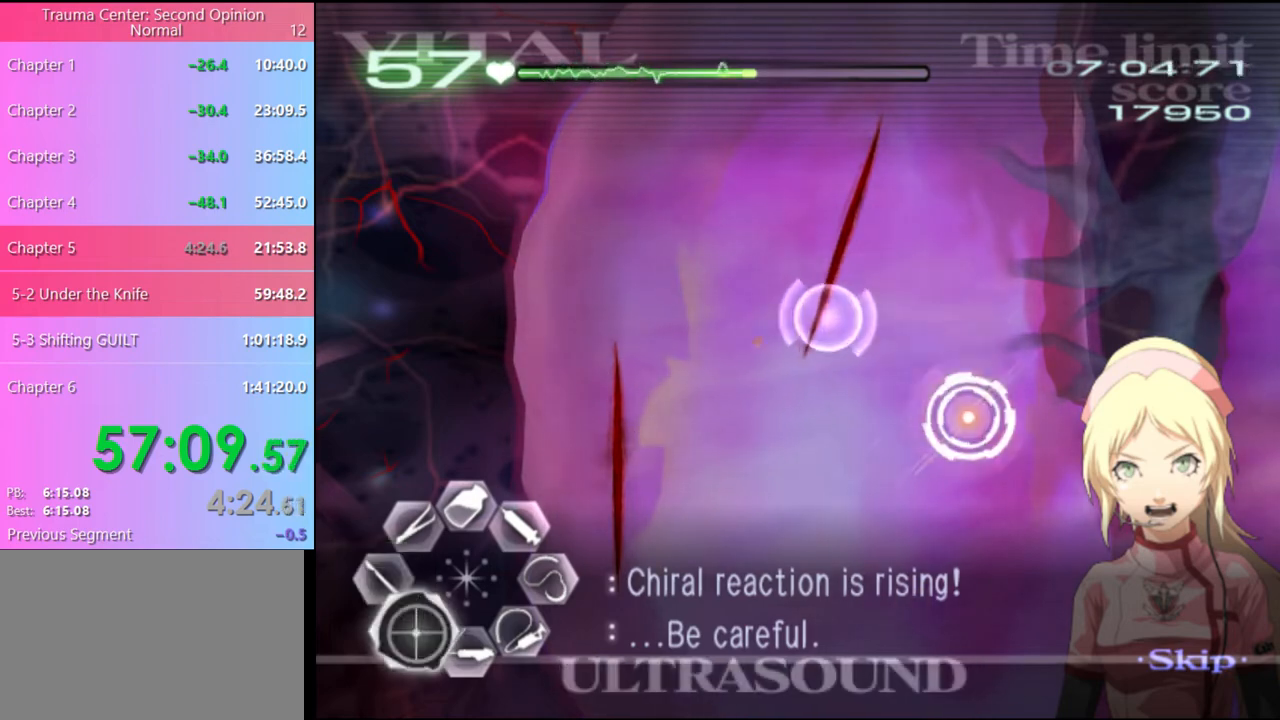
{"keys": ["a"], "mouse": [], "events": [[234, "s", "up"], [400, "mouse_left", "down"], [500, "mouse_left", "up"]]}
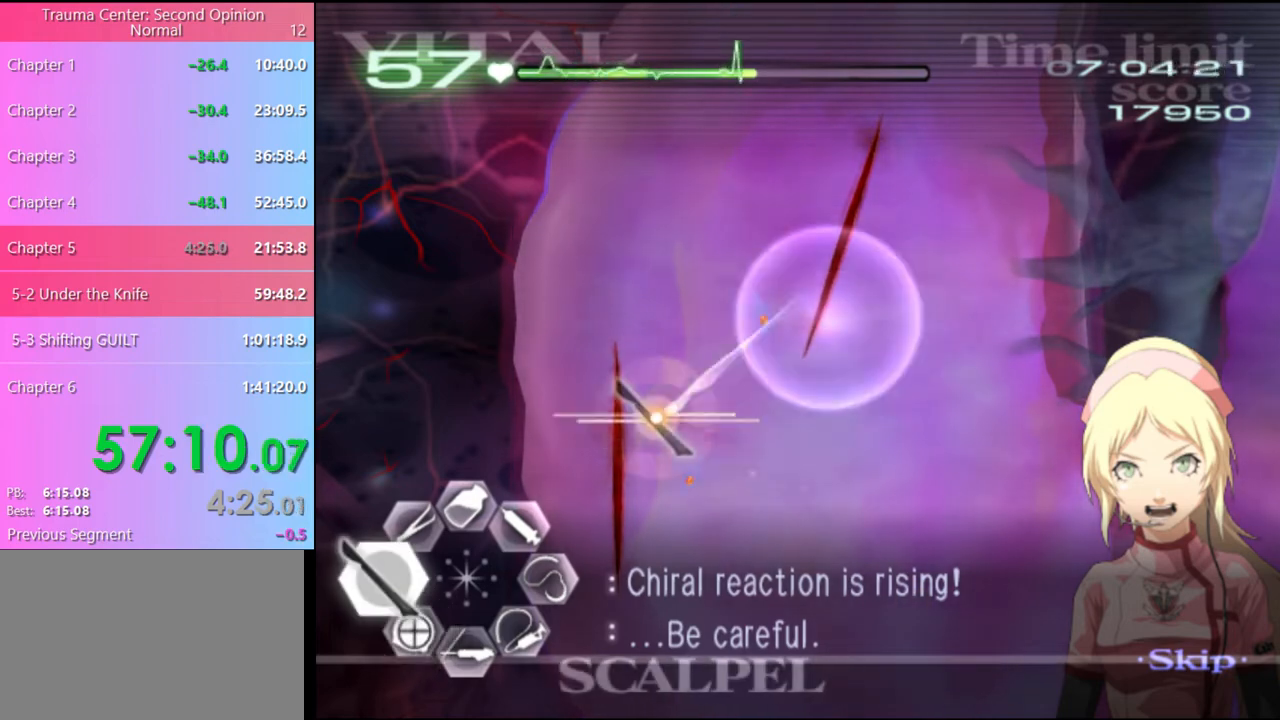
{"keys": ["a", "s"], "mouse": [], "events": [[167, "s", "down"], [200, "a", "up"], [267, "a", "down"], [434, "mouse_left", "down"], [500, "mouse_left", "up"]]}
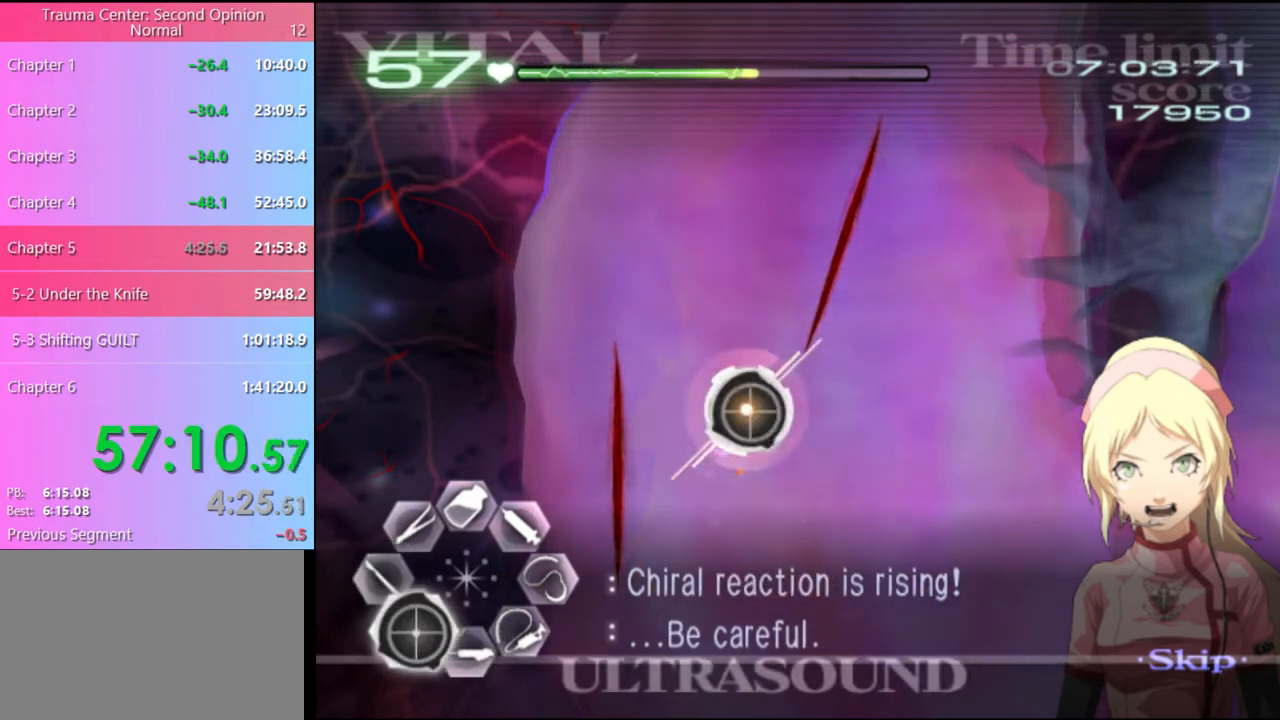
{"keys": ["a"], "mouse": [], "events": [[34, "s", "up"], [267, "mouse_left", "down"], [334, "mouse_left", "up"]]}
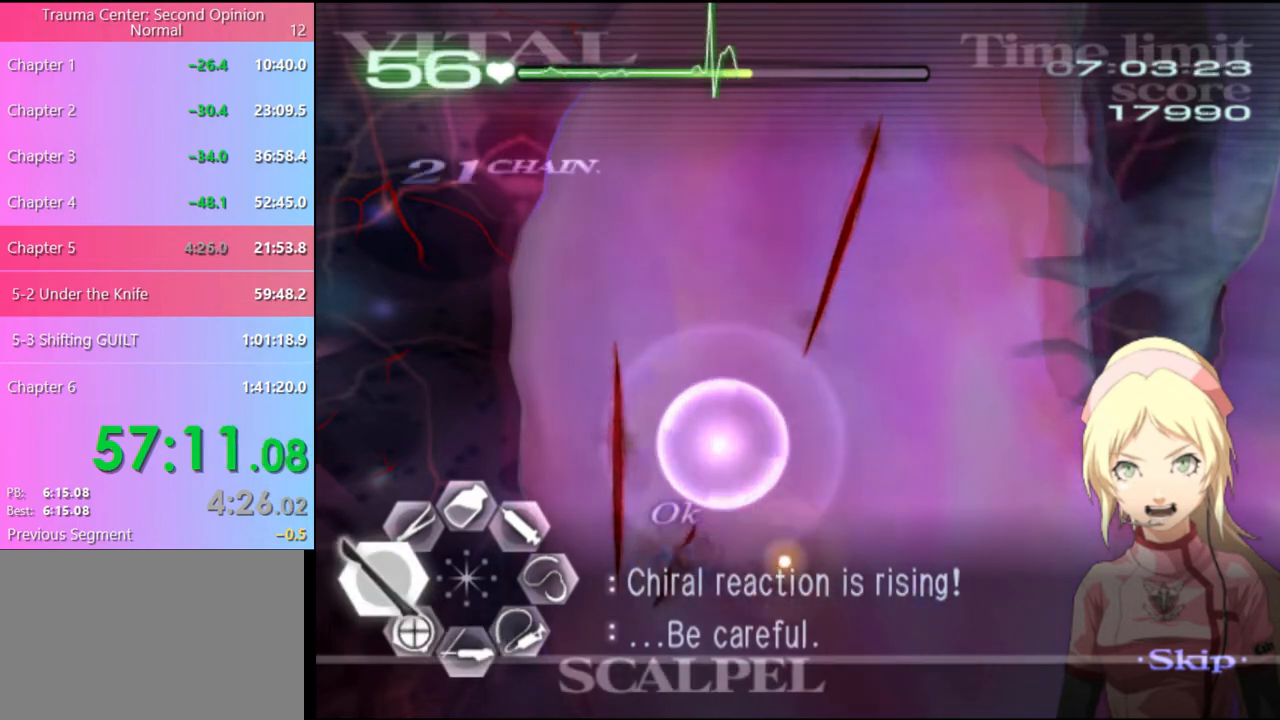
{"keys": ["s"], "mouse": ["left"], "events": [[334, "a", "up"], [400, "s", "down"], [500, "mouse_left", "down"]]}
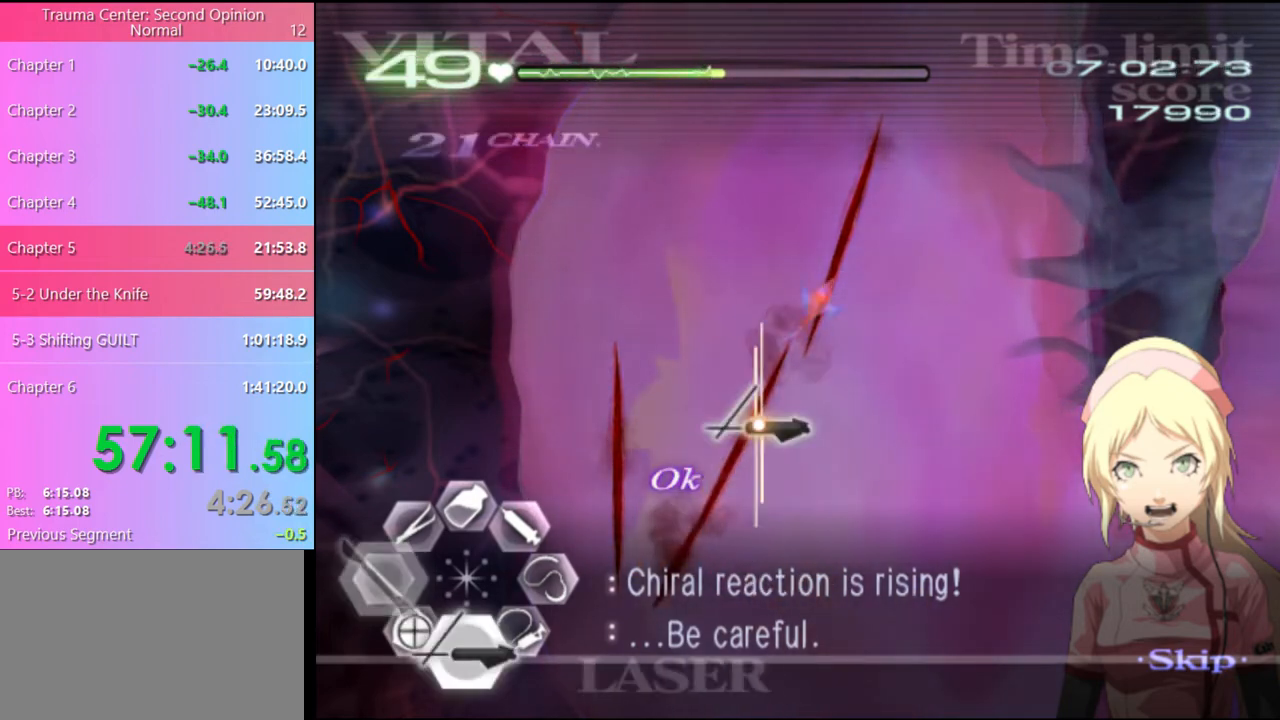
{"keys": ["s"], "mouse": ["left"], "events": [[300, "mouse_left", "up"], [400, "mouse_left", "down"]]}
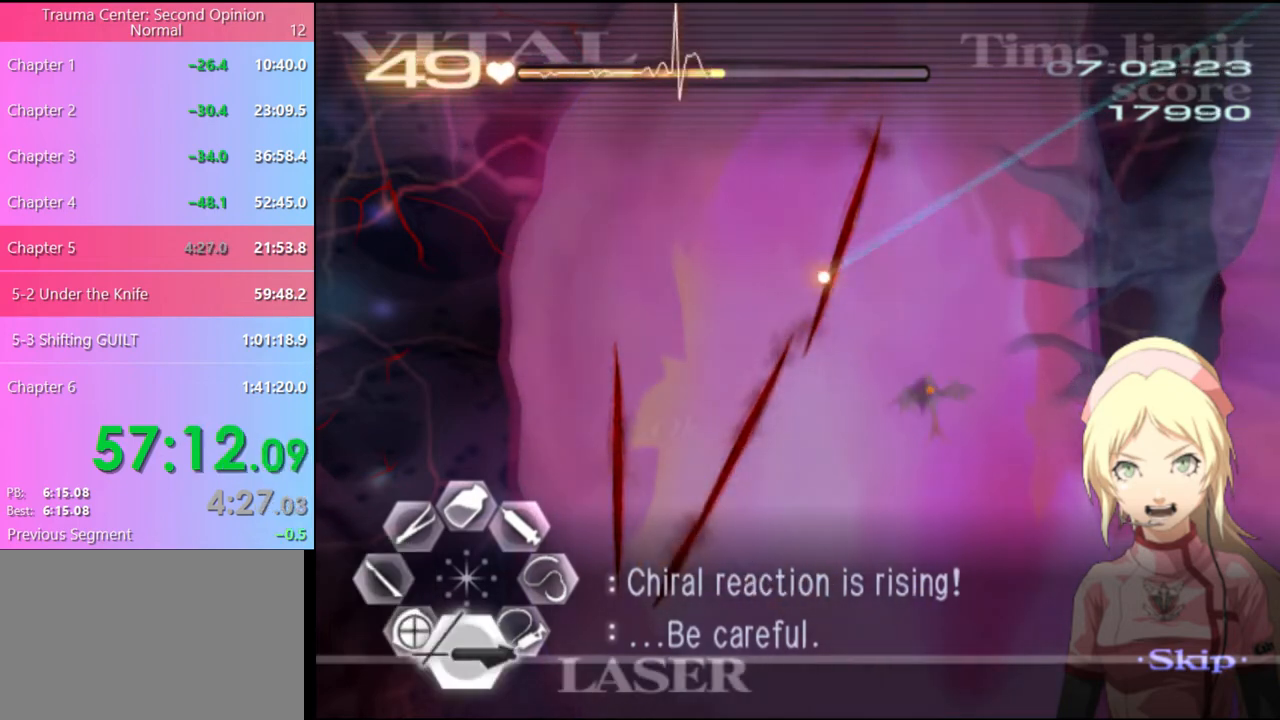
{"keys": ["a", "s"], "mouse": ["left"], "events": [[234, "mouse_left", "up"], [267, "d", "down"], [267, "s", "up"], [300, "s", "down"], [334, "d", "up"], [367, "a", "down"], [400, "s", "up"], [467, "s", "down"], [500, "mouse_left", "down"]]}
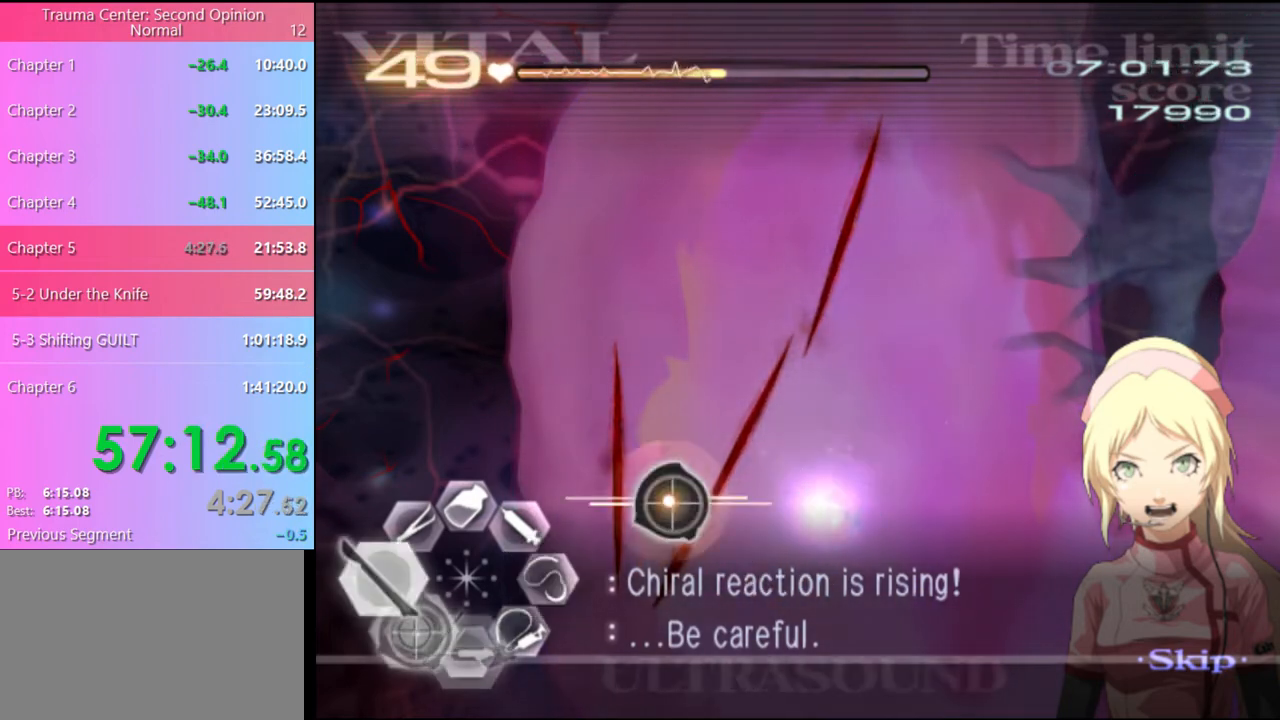
{"keys": ["a"], "mouse": [], "events": [[34, "mouse_left", "up"], [367, "s", "up"]]}
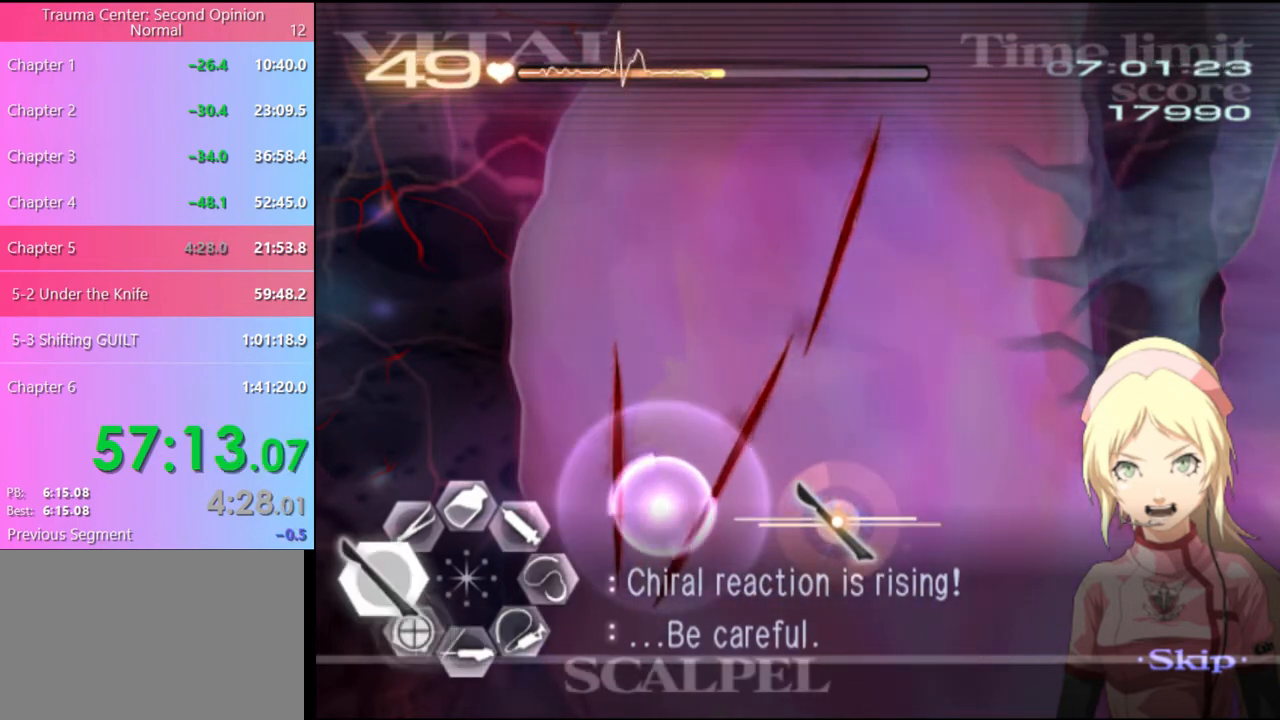
{"keys": ["a", "s"], "mouse": [], "events": [[134, "mouse_left", "down"], [234, "mouse_left", "up"], [267, "s", "down"], [400, "mouse_left", "down"], [467, "mouse_left", "up"]]}
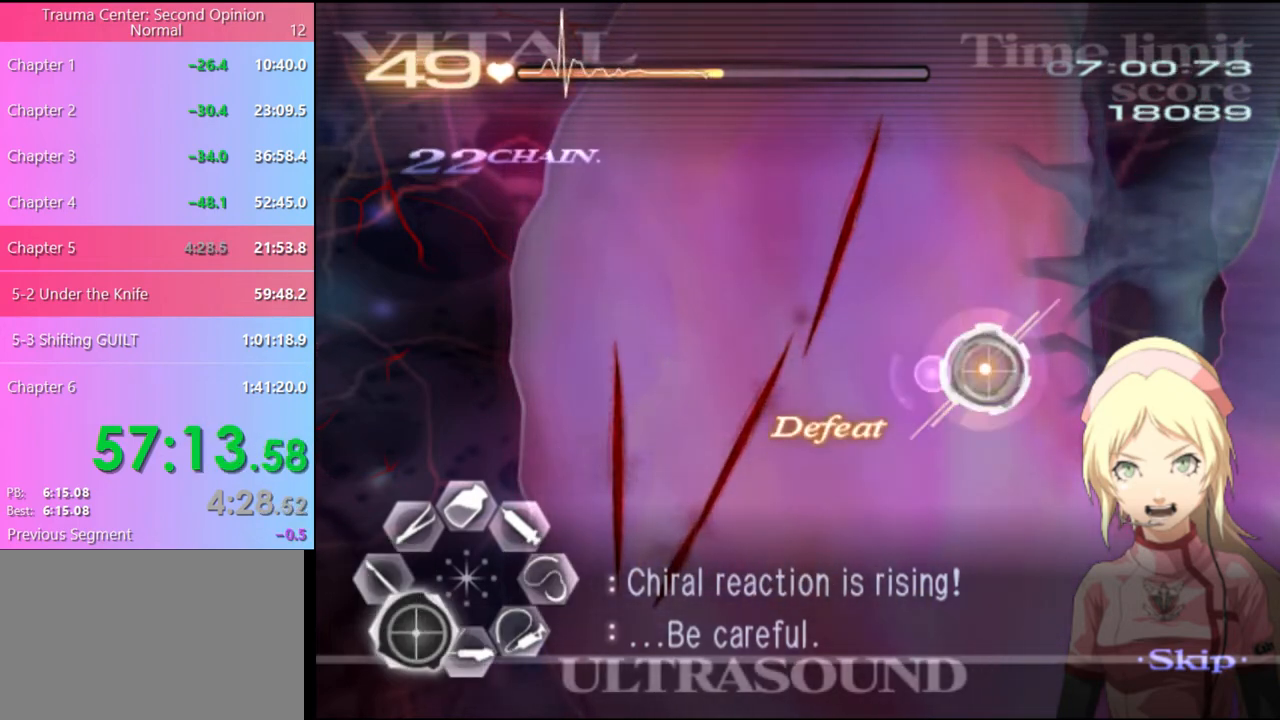
{"keys": ["a"], "mouse": [], "events": [[167, "s", "up"]]}
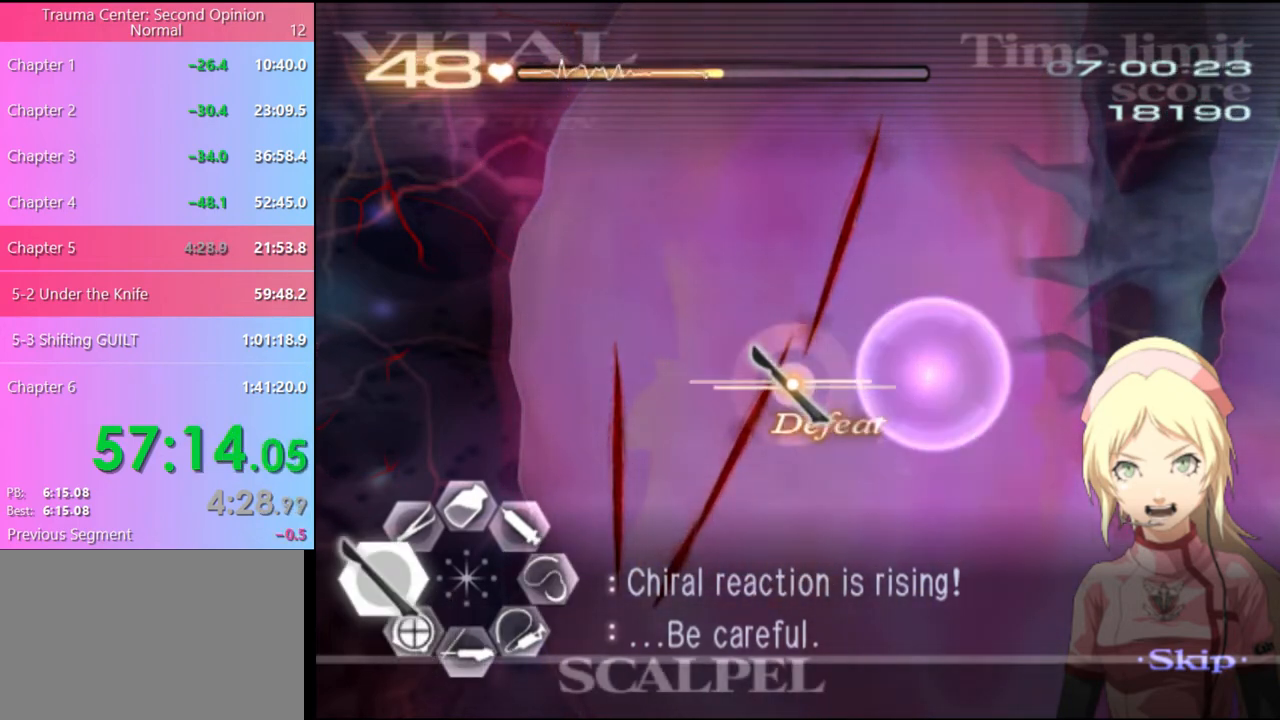
{"keys": ["a", "s"], "mouse": ["left"], "events": [[334, "s", "down"], [467, "mouse_left", "down"]]}
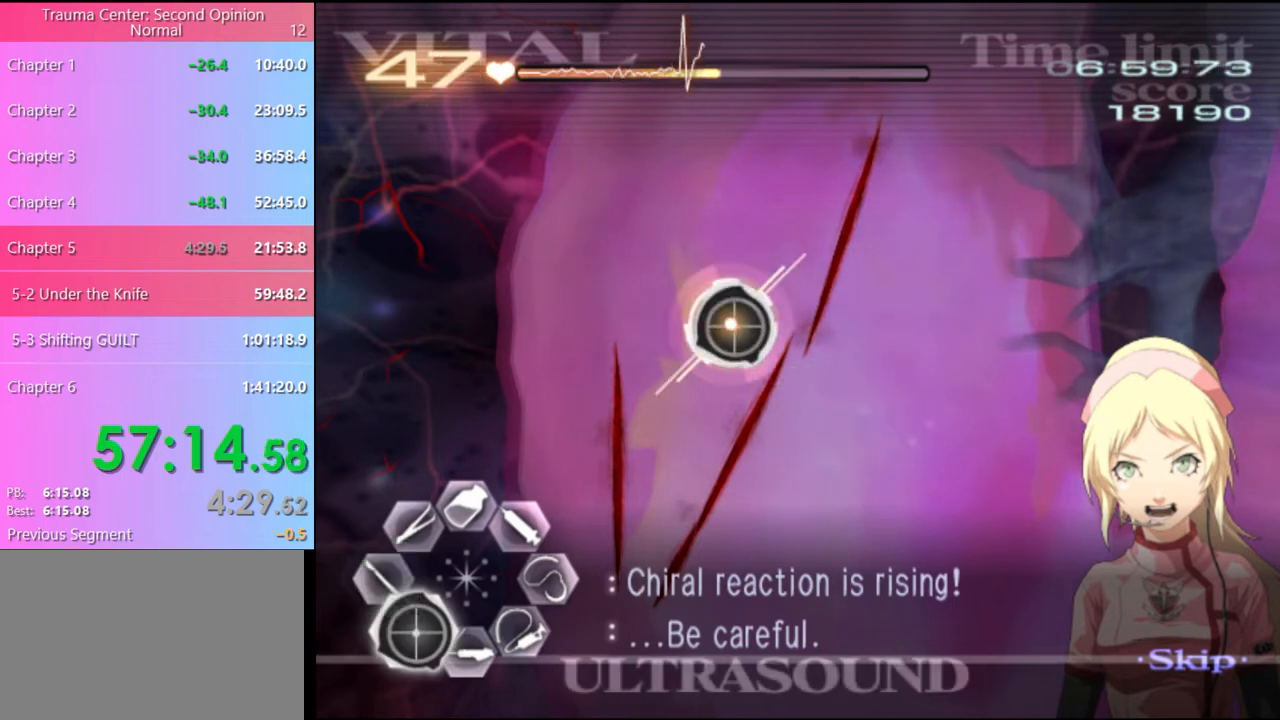
{"keys": ["a", "s"], "mouse": [], "events": [[67, "mouse_left", "up"]]}
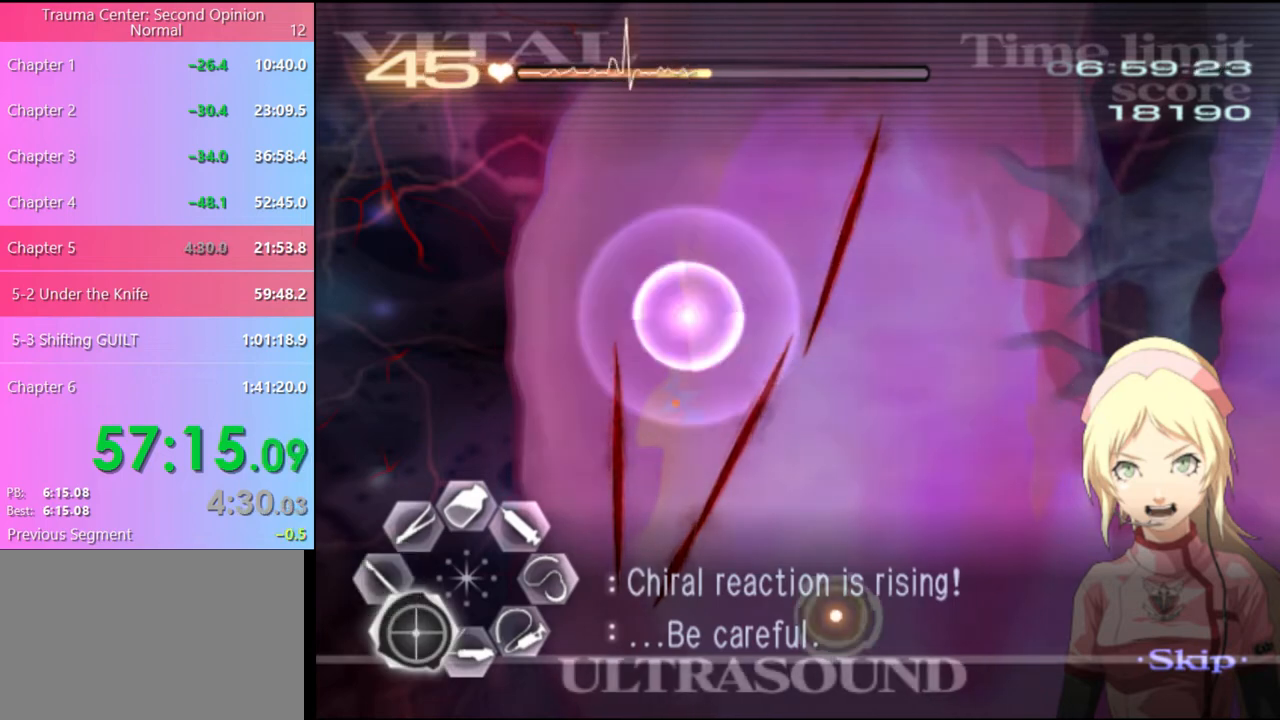
{"keys": ["a"], "mouse": ["left"], "events": [[67, "mouse_left", "down"], [167, "mouse_left", "up"], [300, "s", "up"], [367, "mouse_left", "down"]]}
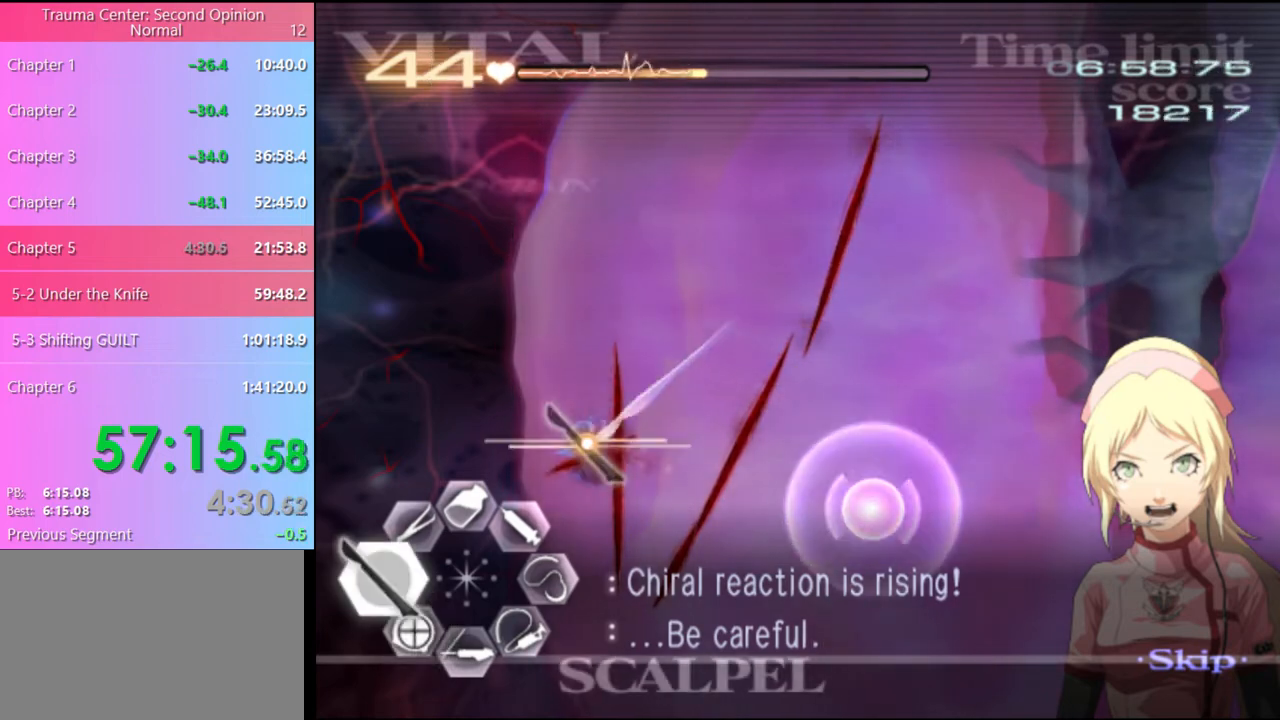
{"keys": ["s"], "mouse": ["left"], "events": [[34, "mouse_left", "up"], [167, "s", "down"], [200, "a", "up"], [334, "mouse_left", "down"]]}
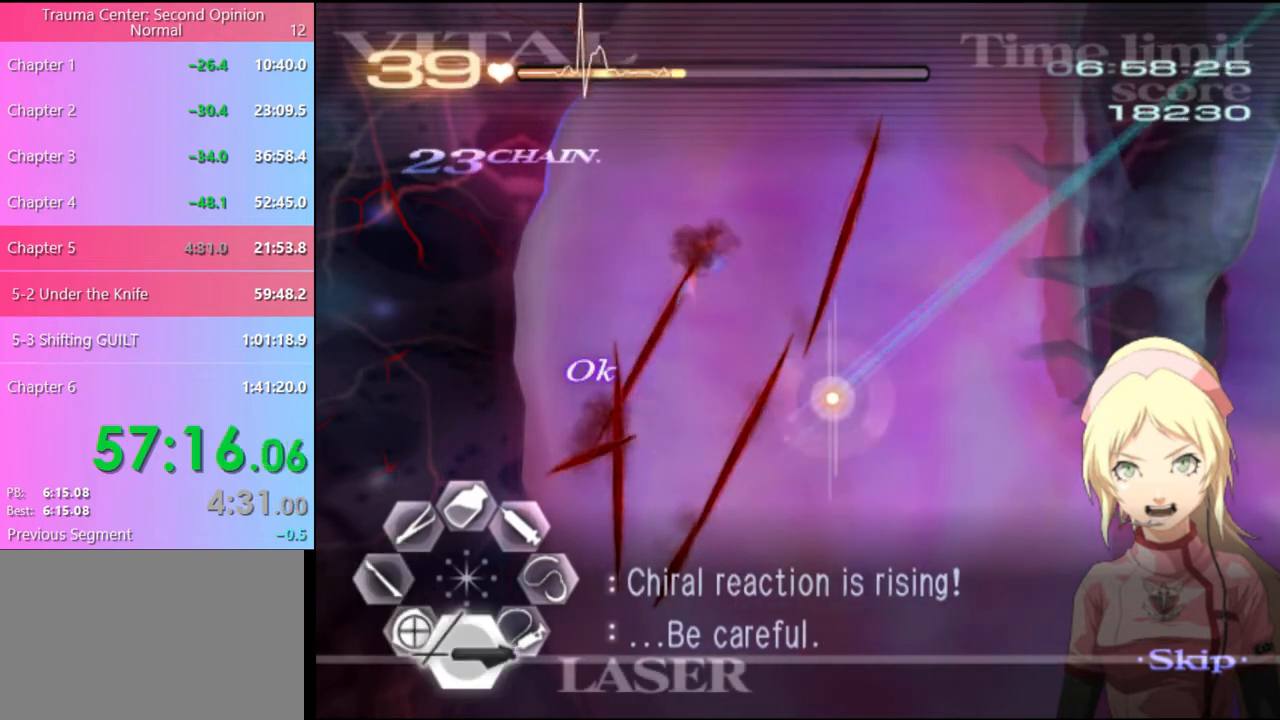
{"keys": ["s"], "mouse": [], "events": [[434, "mouse_left", "up"]]}
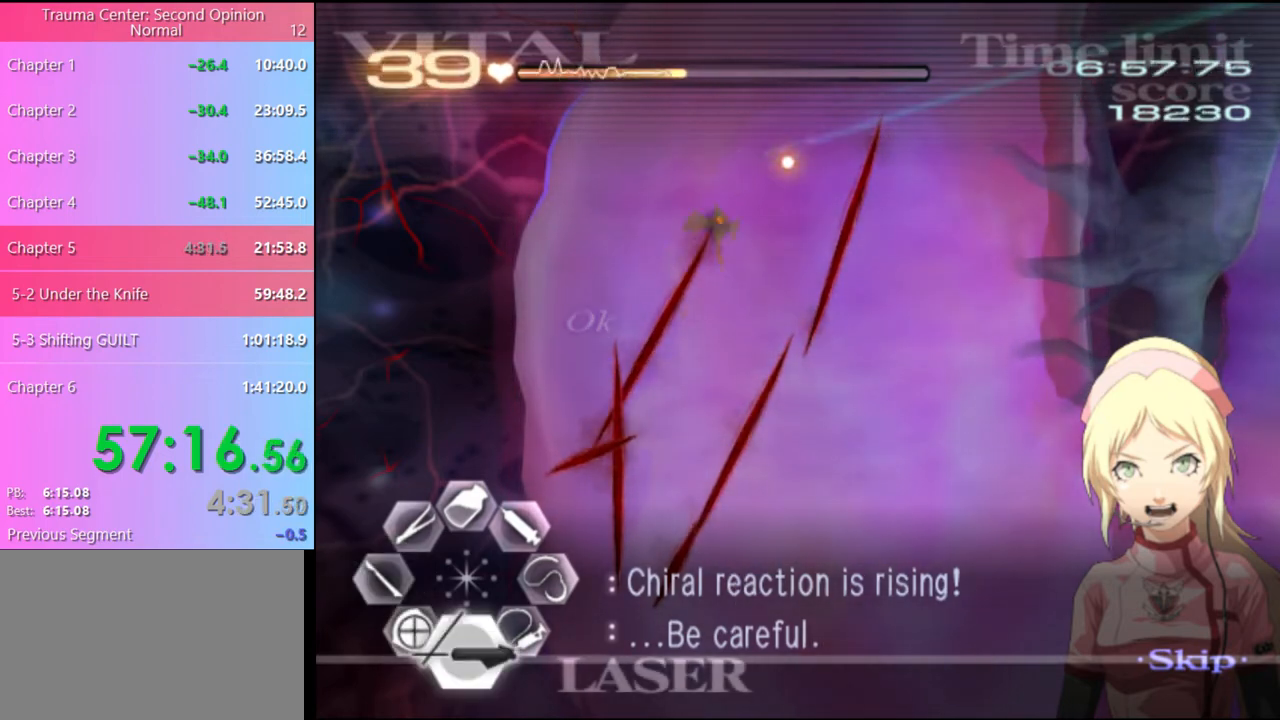
{"keys": ["d"], "mouse": [], "events": [[34, "mouse_left", "down"], [400, "mouse_left", "up"], [434, "s", "up"], [467, "d", "down"]]}
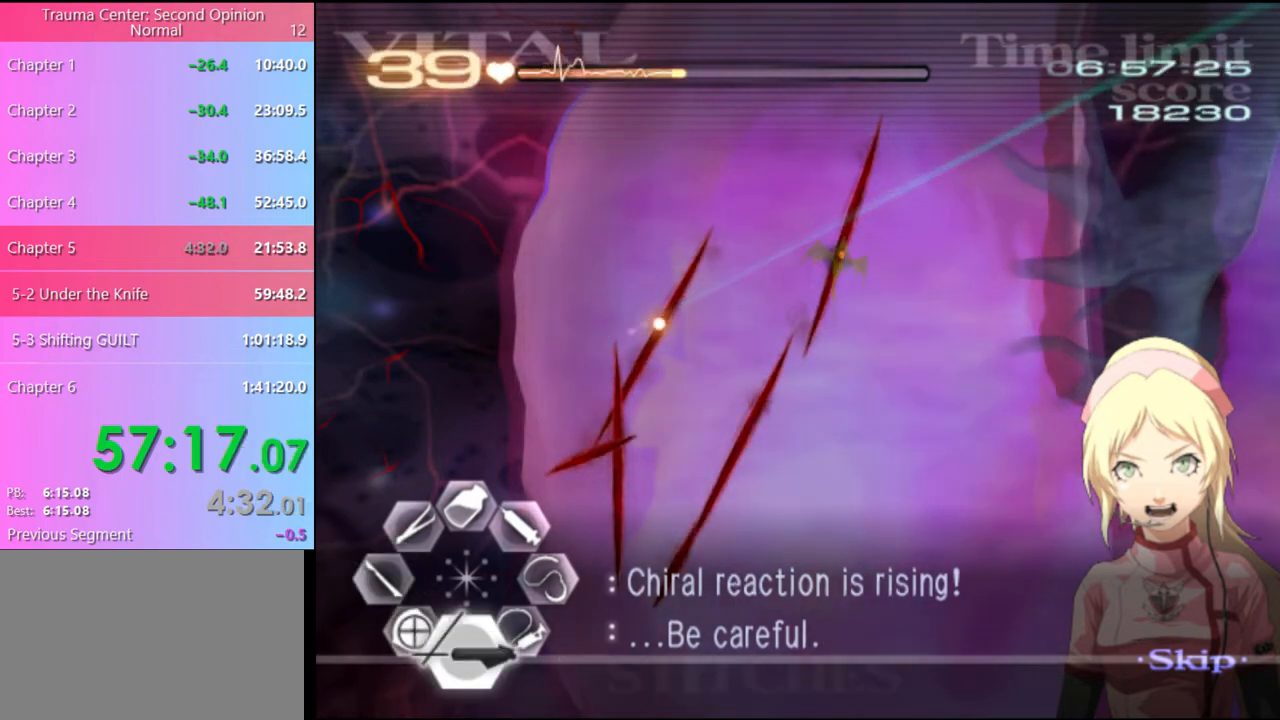
{"keys": ["d"], "mouse": ["left"], "events": [[100, "mouse_left", "down"]]}
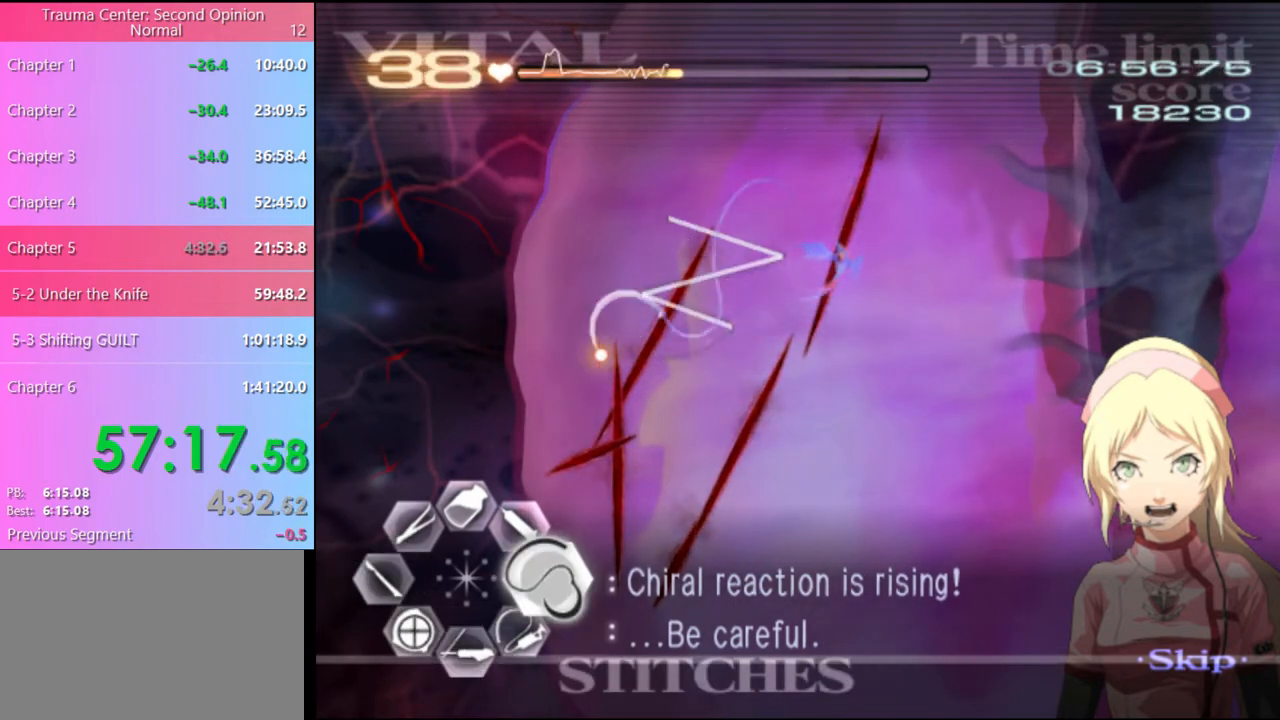
{"keys": ["d"], "mouse": ["left"], "events": [[200, "mouse_left", "up"], [300, "mouse_left", "down"]]}
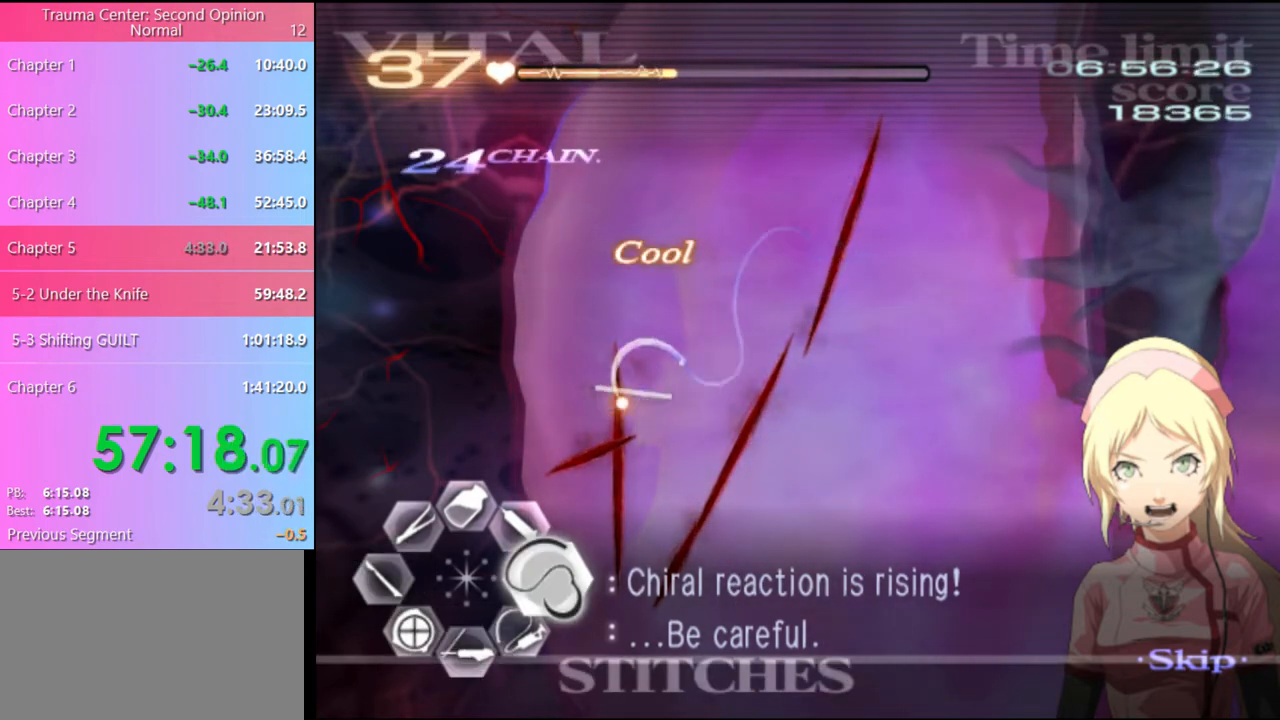
{"keys": ["d"], "mouse": [], "events": [[434, "mouse_left", "up"]]}
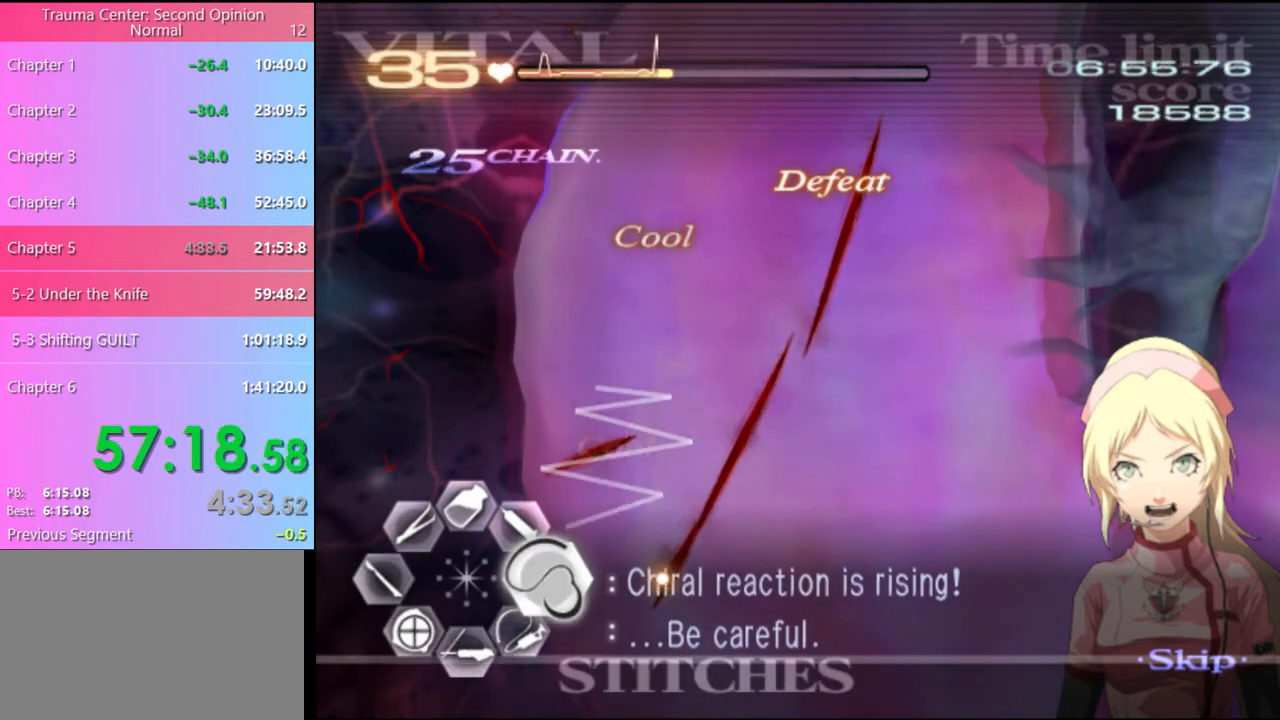
{"keys": ["d"], "mouse": ["left"], "events": [[34, "mouse_left", "down"]]}
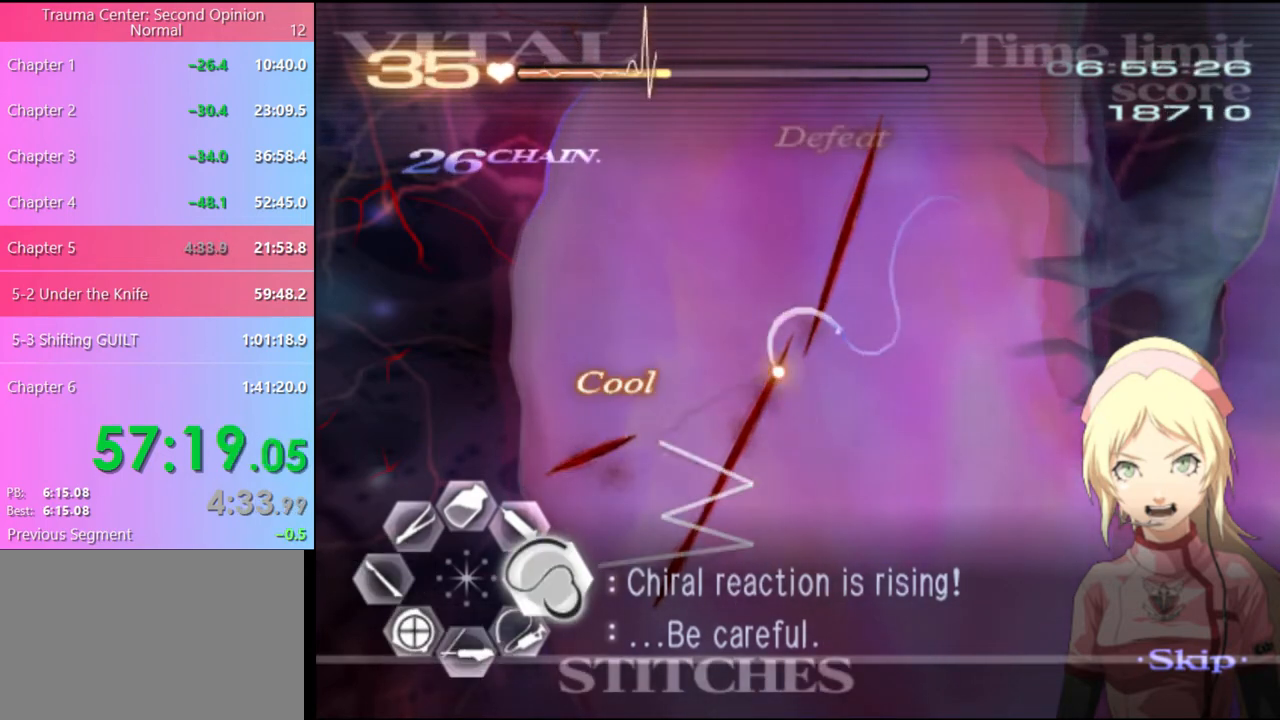
{"keys": ["d"], "mouse": ["left"], "events": [[67, "mouse_left", "up"], [167, "mouse_left", "down"]]}